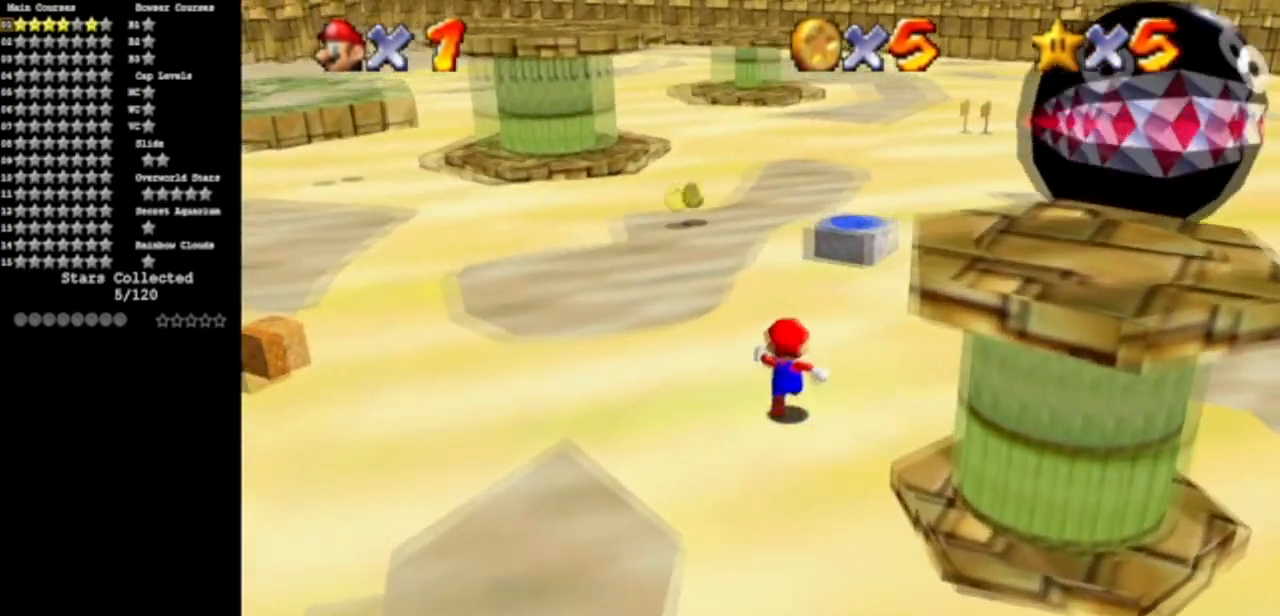
Gameplay with a controller (Nintendo layout); each line is a JSON object with the inputs held at the frame after it. "events" lists button and stick changes between this image and that frame as [ms after this image, input, new state], when the widget could be followed in between. Not read: L3 R3 other_buttons.
{"buttons": [], "left_stick": "center", "events": [[333, "left_stick", "center"]]}
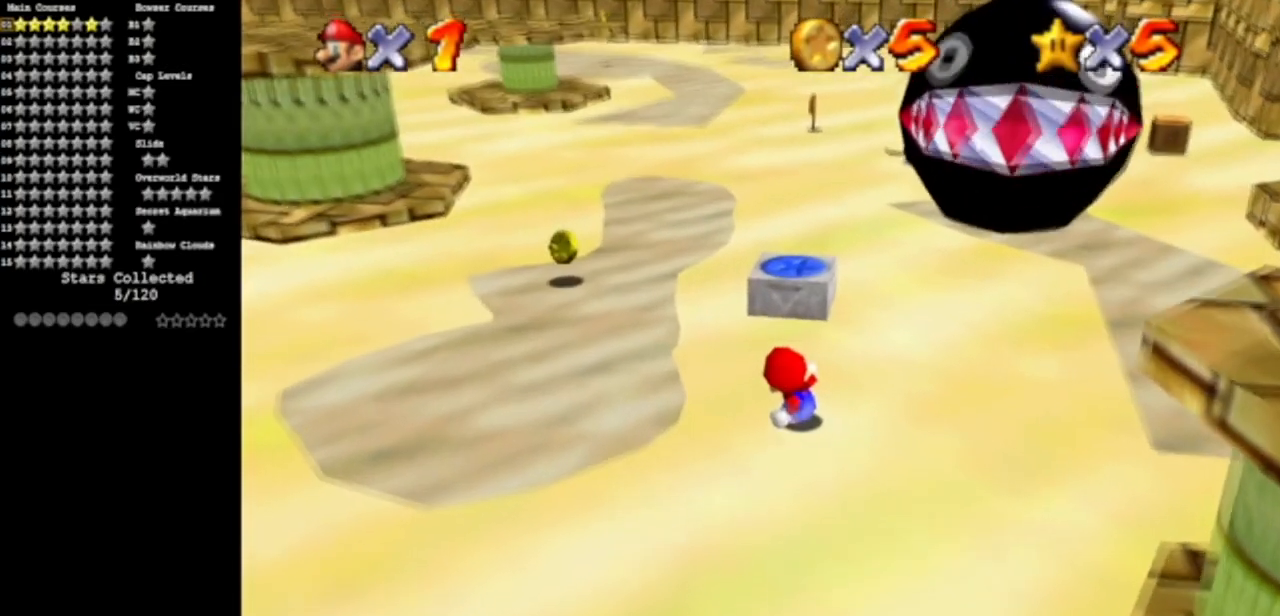
{"buttons": [], "left_stick": "center", "events": []}
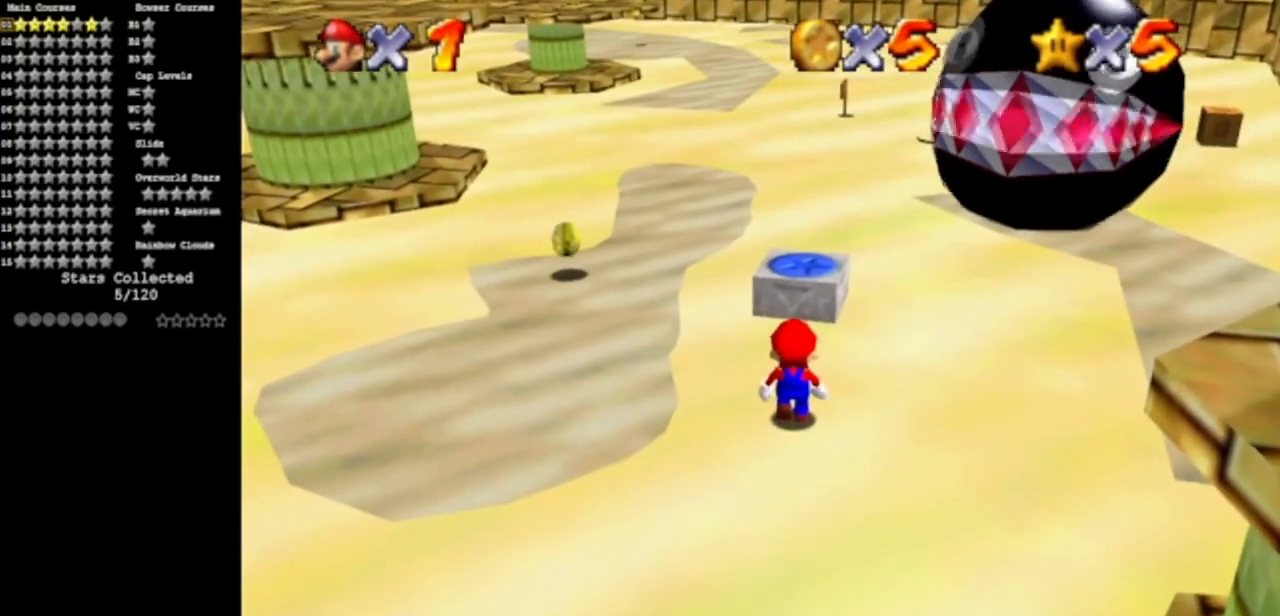
{"buttons": [], "left_stick": "up-left", "events": [[183, "C_LEFT", "down"], [300, "left_stick", "up"], [316, "C_DOWN", "down"], [367, "left_stick", "up-left"], [400, "C_DOWN", "up"], [433, "C_LEFT", "up"]]}
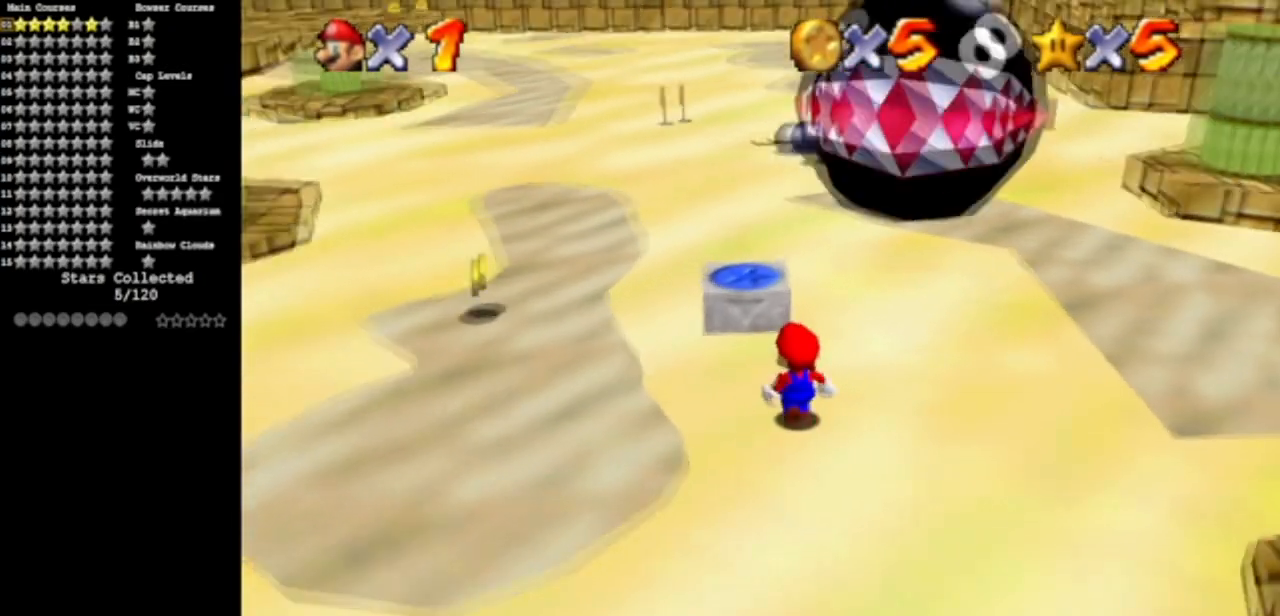
{"buttons": [], "left_stick": "center", "events": [[317, "left_stick", "center"]]}
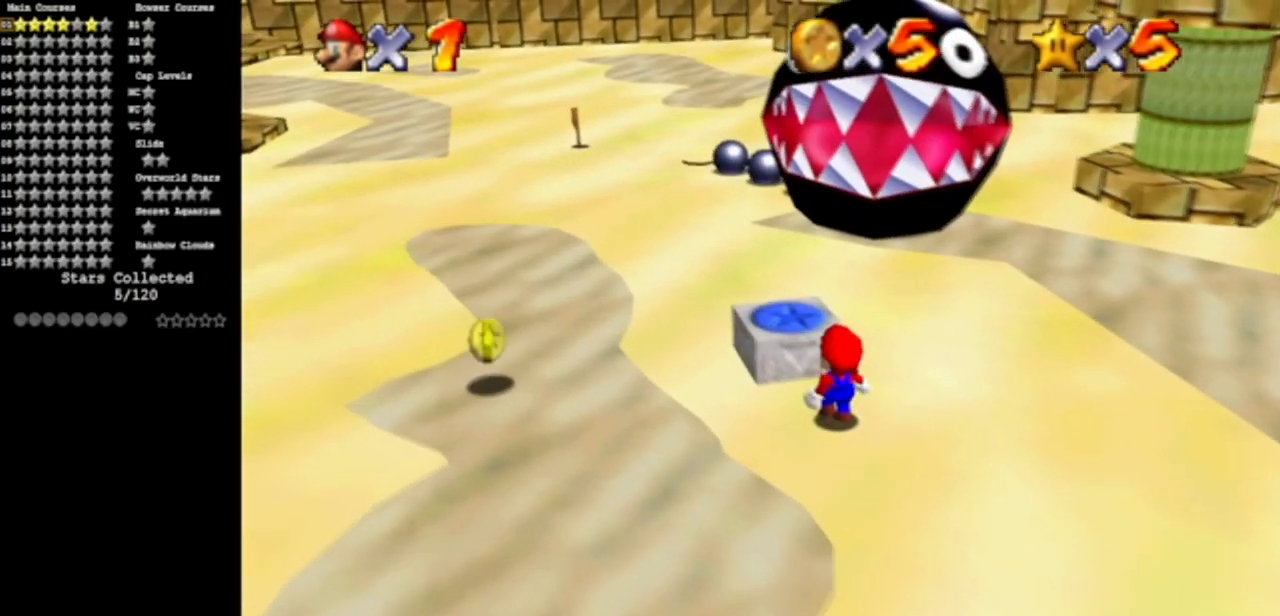
{"buttons": [], "left_stick": "up-left", "events": [[50, "left_stick", "up-left"], [183, "A", "down"], [333, "A", "up"]]}
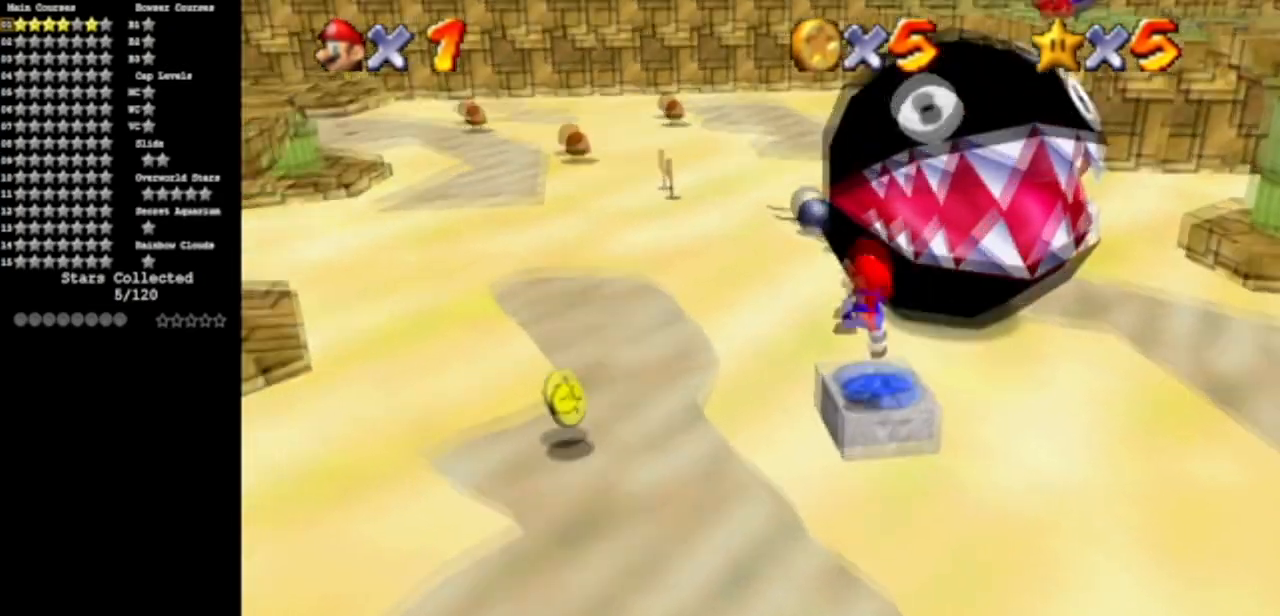
{"buttons": [], "left_stick": "center", "events": [[33, "Z", "down"], [33, "left_stick", "up"], [133, "left_stick", "center"], [267, "Z", "up"]]}
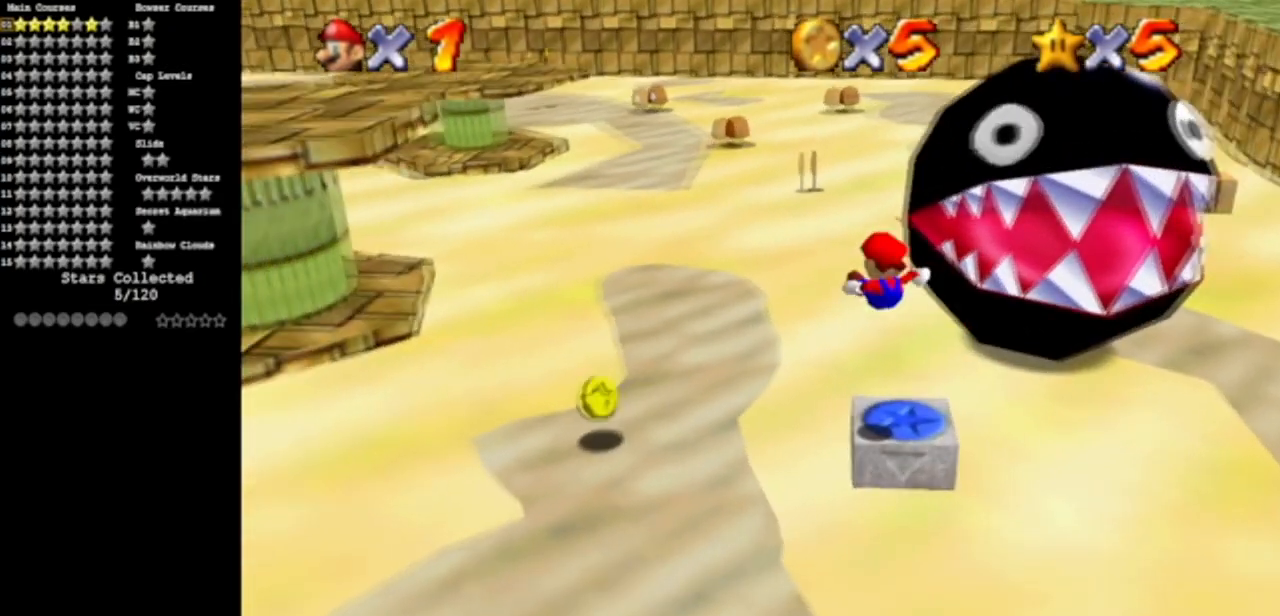
{"buttons": [], "left_stick": "up", "events": [[433, "left_stick", "up"]]}
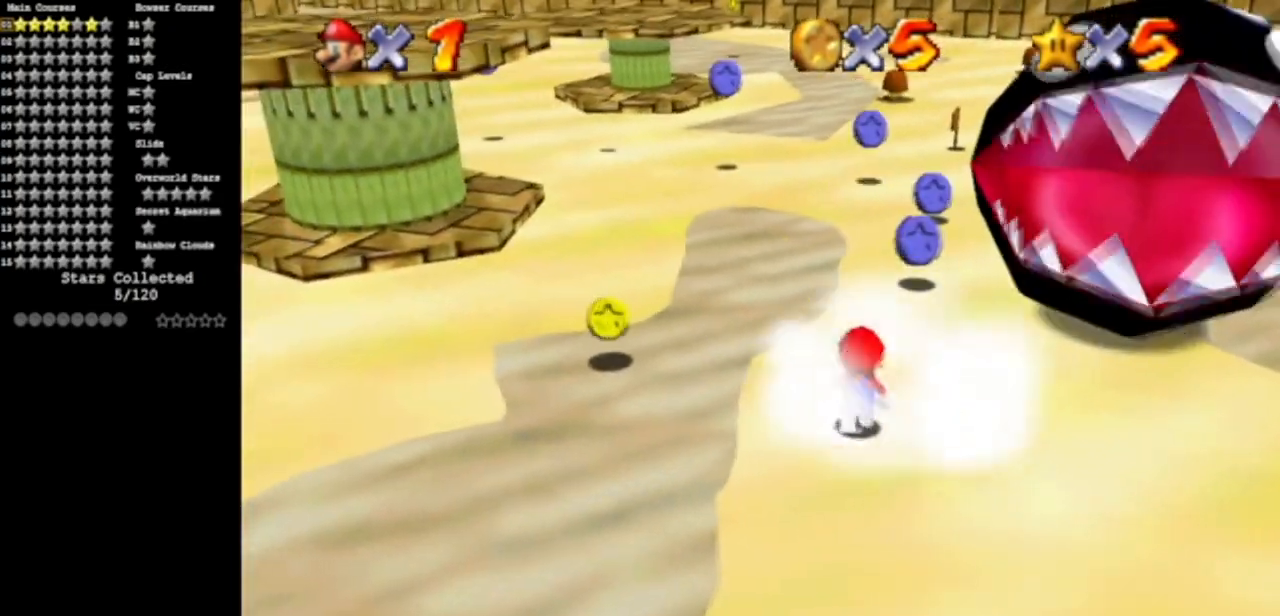
{"buttons": [], "left_stick": "up", "events": []}
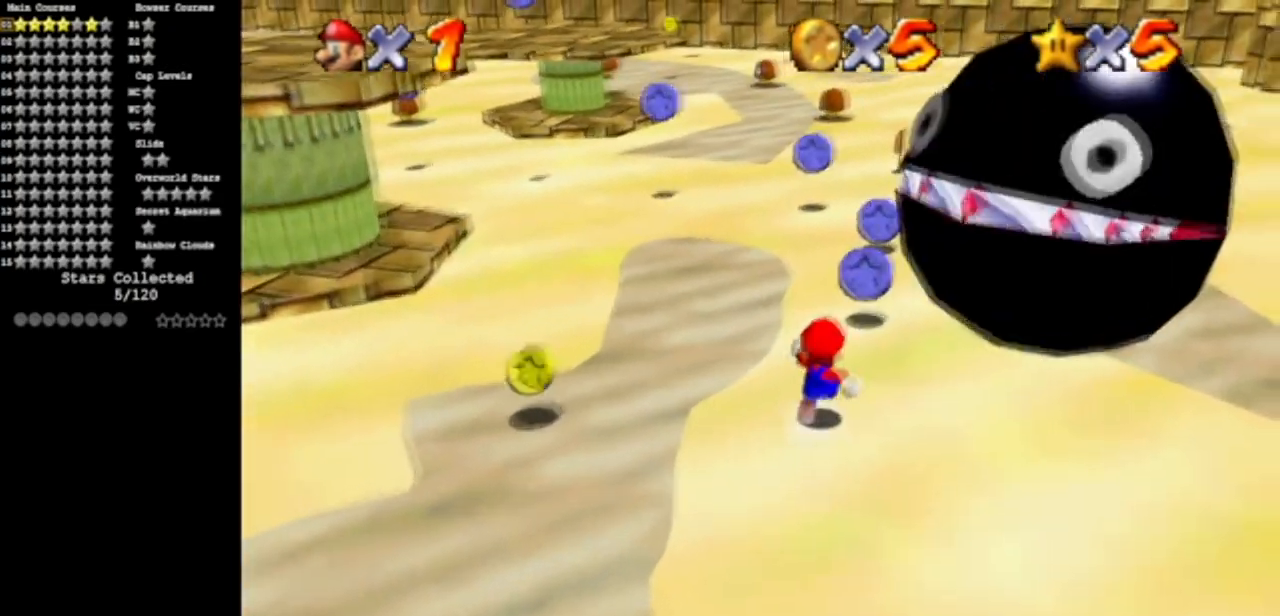
{"buttons": [], "left_stick": "up", "events": []}
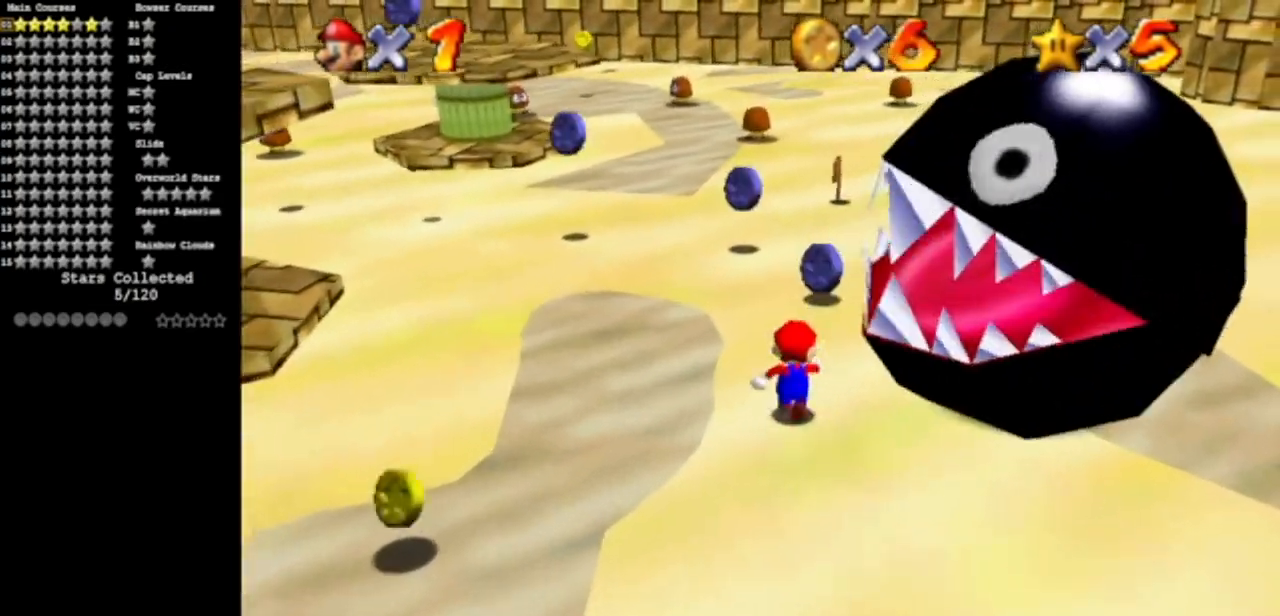
{"buttons": [], "left_stick": "up", "events": []}
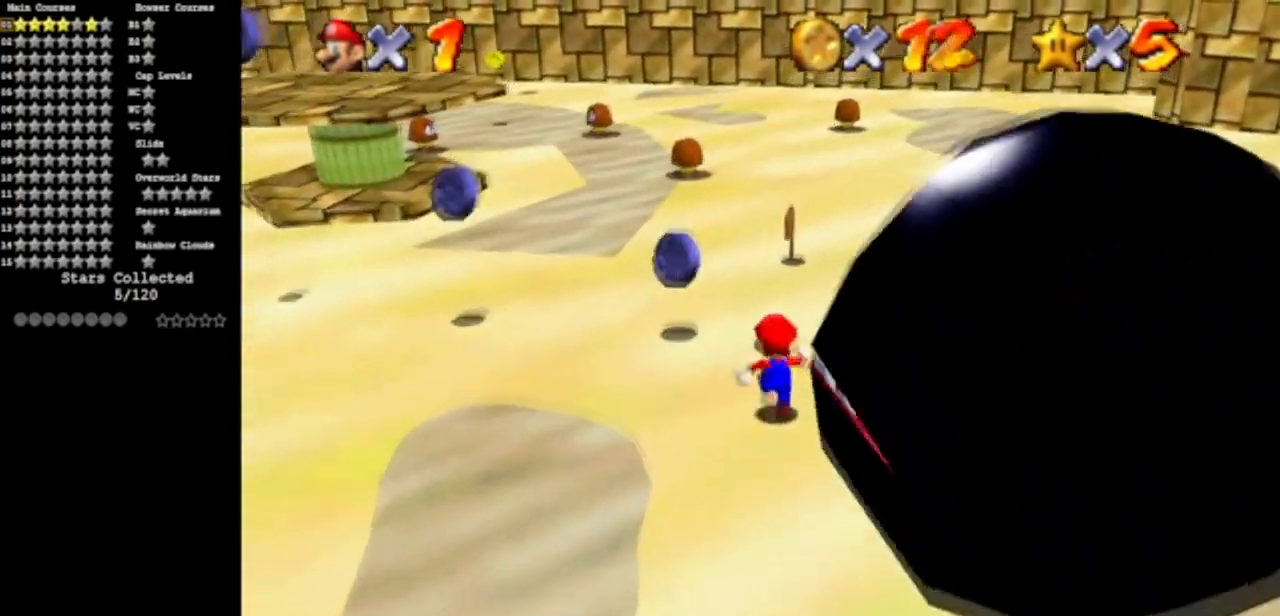
{"buttons": [], "left_stick": "up-left", "events": [[217, "left_stick", "up-left"]]}
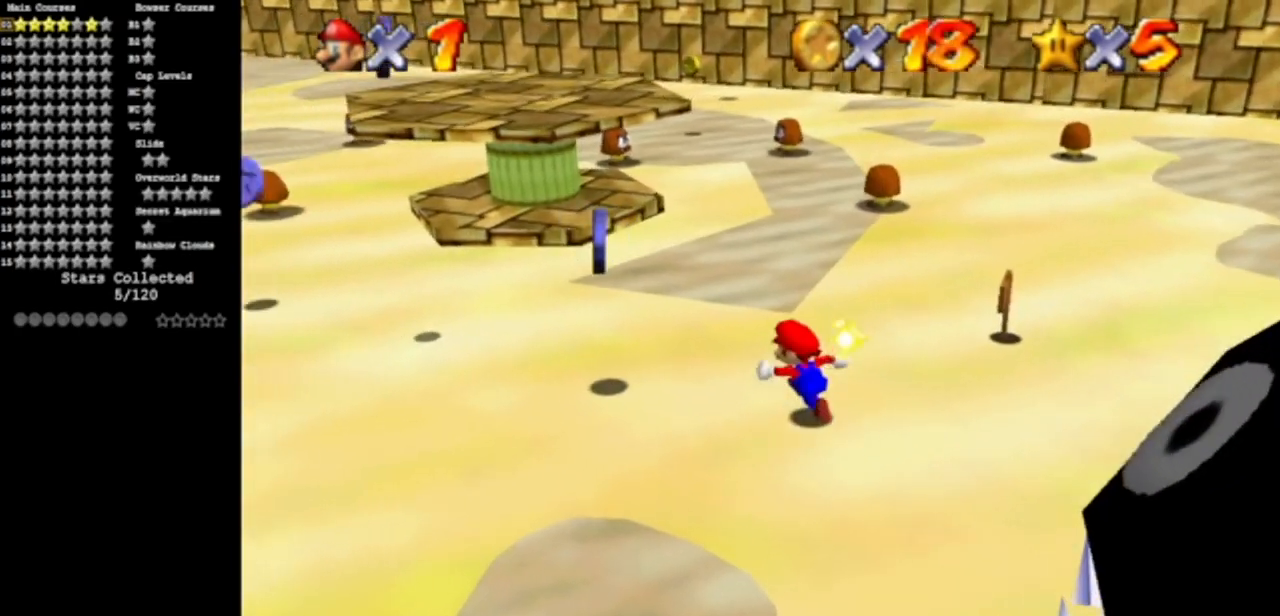
{"buttons": [], "left_stick": "down-left", "events": [[34, "A", "down"], [34, "B", "down"], [184, "A", "up"], [184, "B", "up"], [217, "left_stick", "down-left"]]}
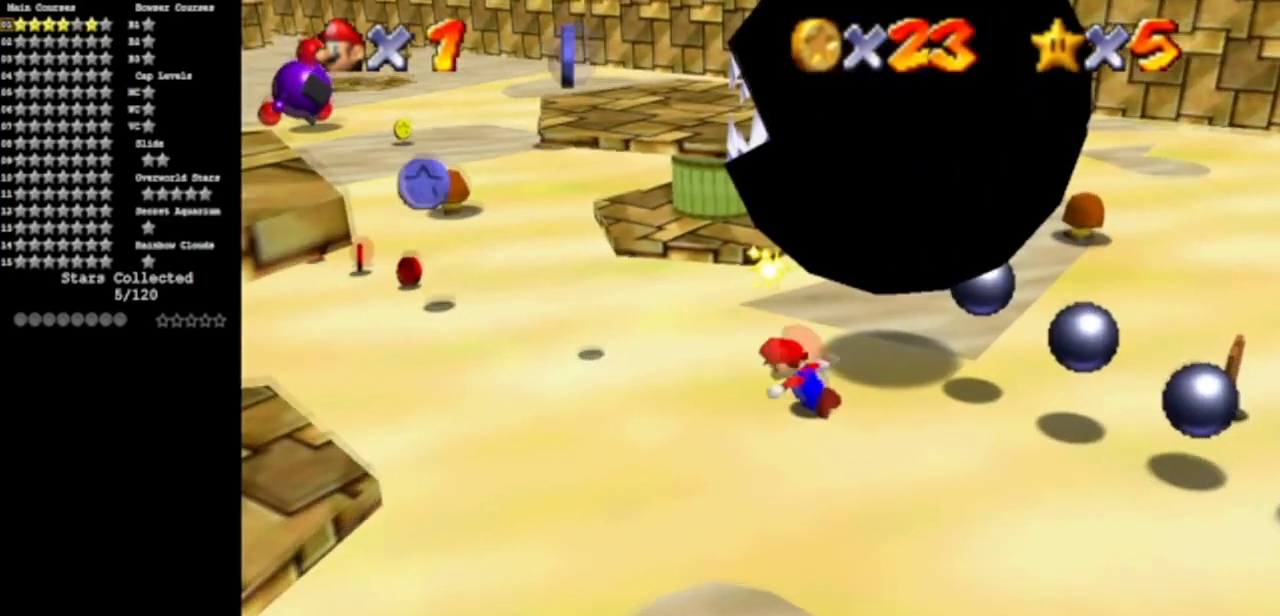
{"buttons": [], "left_stick": "up-left", "events": [[133, "left_stick", "center"], [450, "left_stick", "up-left"]]}
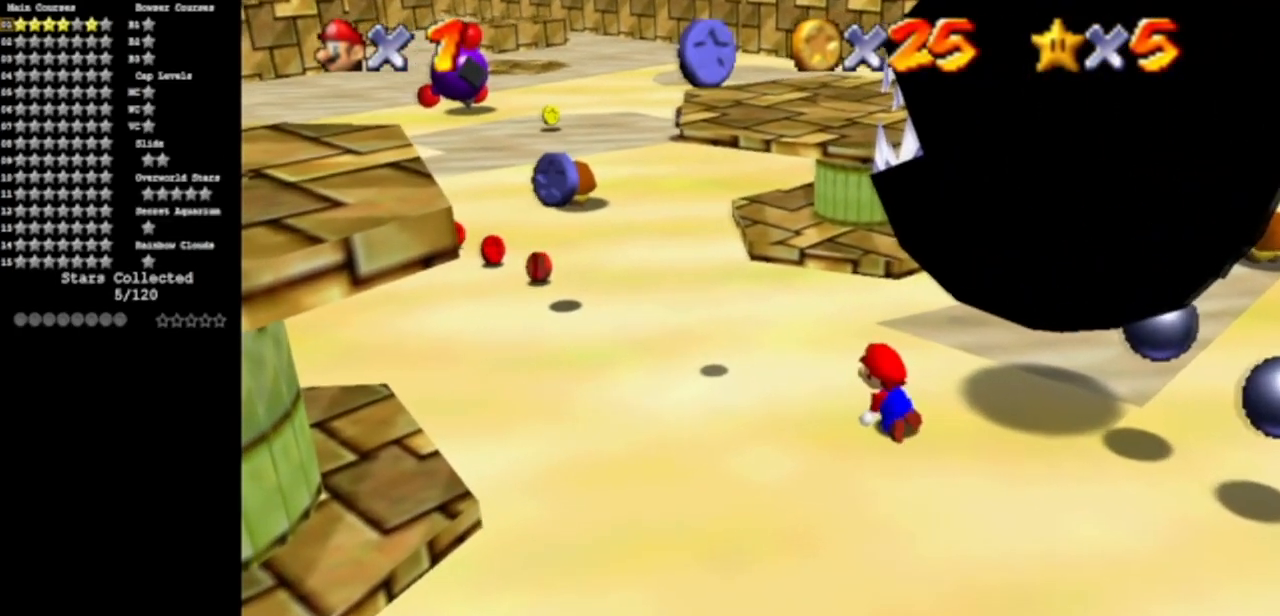
{"buttons": [], "left_stick": "up-left", "events": []}
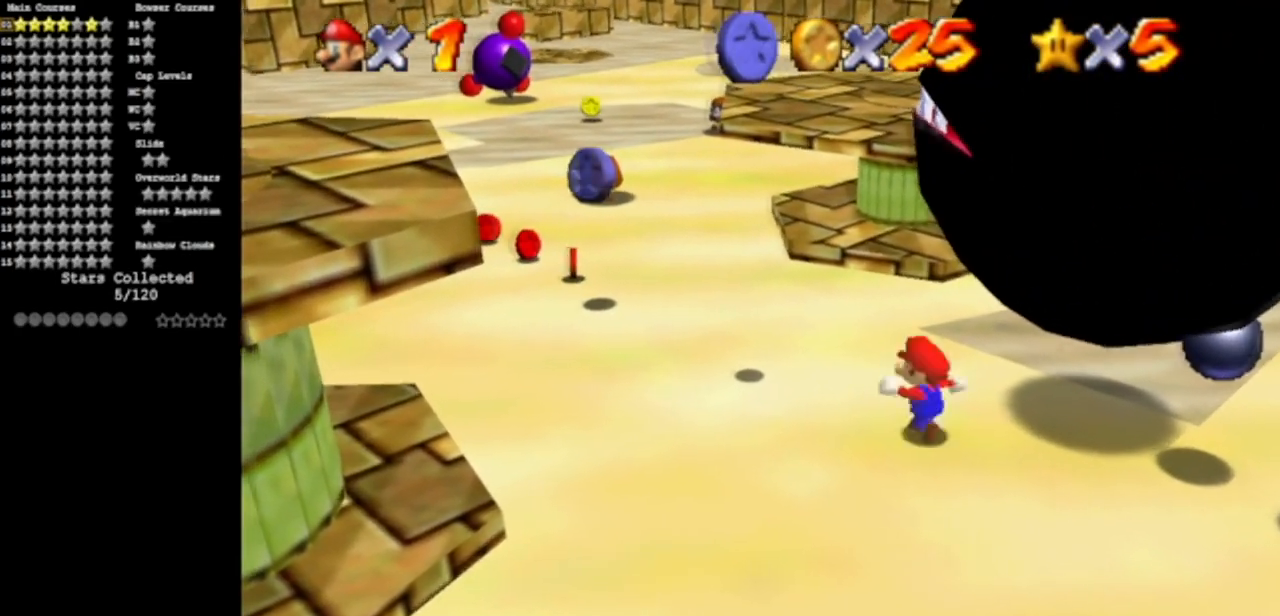
{"buttons": ["A"], "left_stick": "up-left", "events": [[217, "A", "down"]]}
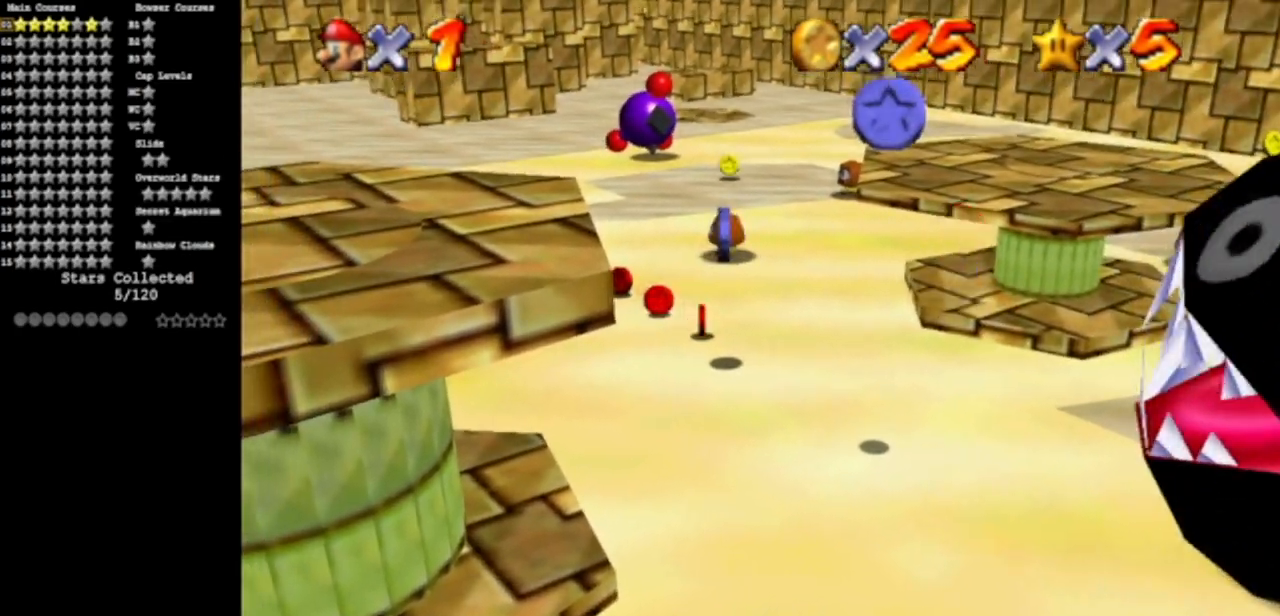
{"buttons": ["C_DOWN", "C_RIGHT"], "left_stick": "up-left", "events": [[34, "B", "down"], [217, "A", "up"], [217, "B", "up"], [317, "C_DOWN", "down"], [351, "C_RIGHT", "down"]]}
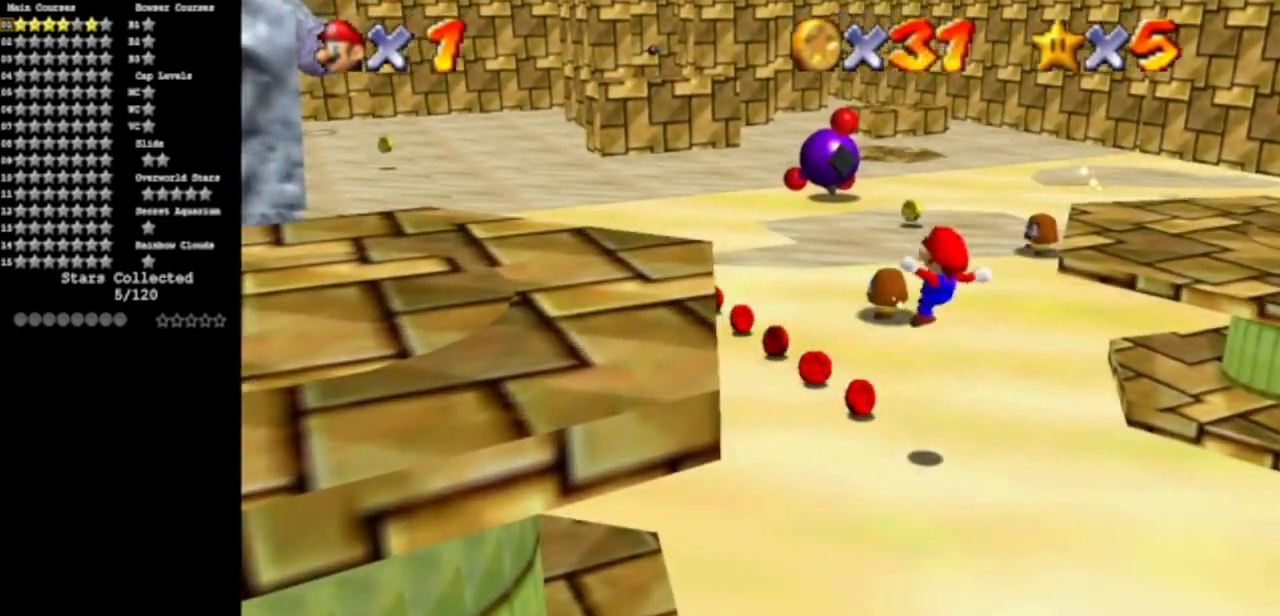
{"buttons": [], "left_stick": "up", "events": [[17, "C_DOWN", "up"], [17, "C_RIGHT", "up"], [17, "left_stick", "up"], [67, "C_DOWN", "down"], [67, "C_RIGHT", "down"], [217, "C_DOWN", "up"], [250, "C_RIGHT", "up"]]}
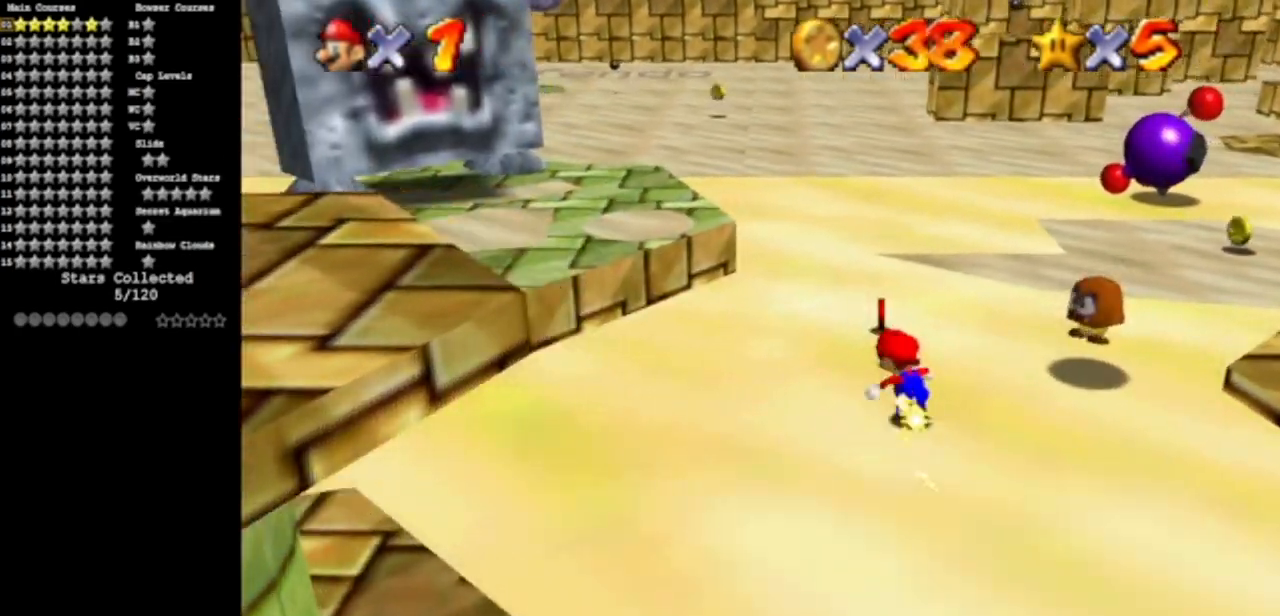
{"buttons": [], "left_stick": "down", "events": [[34, "C_DOWN", "down"], [34, "C_RIGHT", "down"], [217, "C_DOWN", "up"], [217, "C_RIGHT", "up"], [351, "C_DOWN", "down"], [351, "C_RIGHT", "down"], [467, "C_DOWN", "up"], [467, "C_RIGHT", "up"], [467, "left_stick", "down"]]}
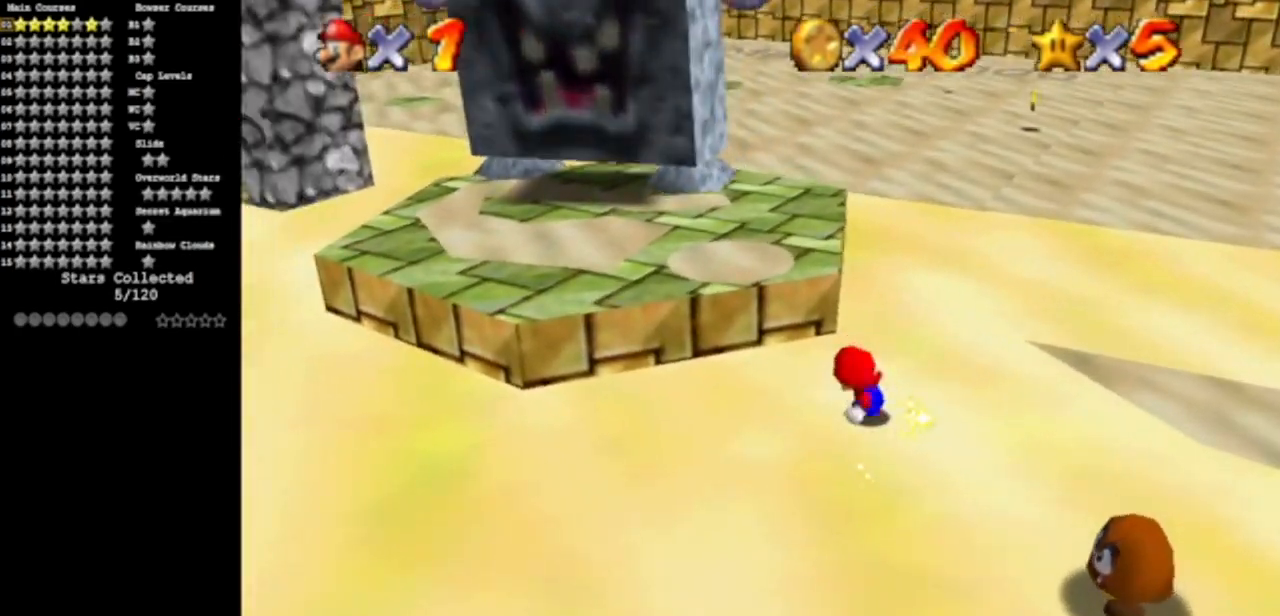
{"buttons": ["C_DOWN", "C_RIGHT"], "left_stick": "left", "events": [[100, "C_DOWN", "down"], [100, "C_RIGHT", "down"], [217, "C_DOWN", "up"], [217, "C_RIGHT", "up"], [250, "left_stick", "down-left"], [317, "C_DOWN", "down"], [350, "C_RIGHT", "down"], [450, "C_DOWN", "up"], [450, "left_stick", "left"], [467, "C_RIGHT", "up"], [500, "C_DOWN", "down"], [500, "C_RIGHT", "down"]]}
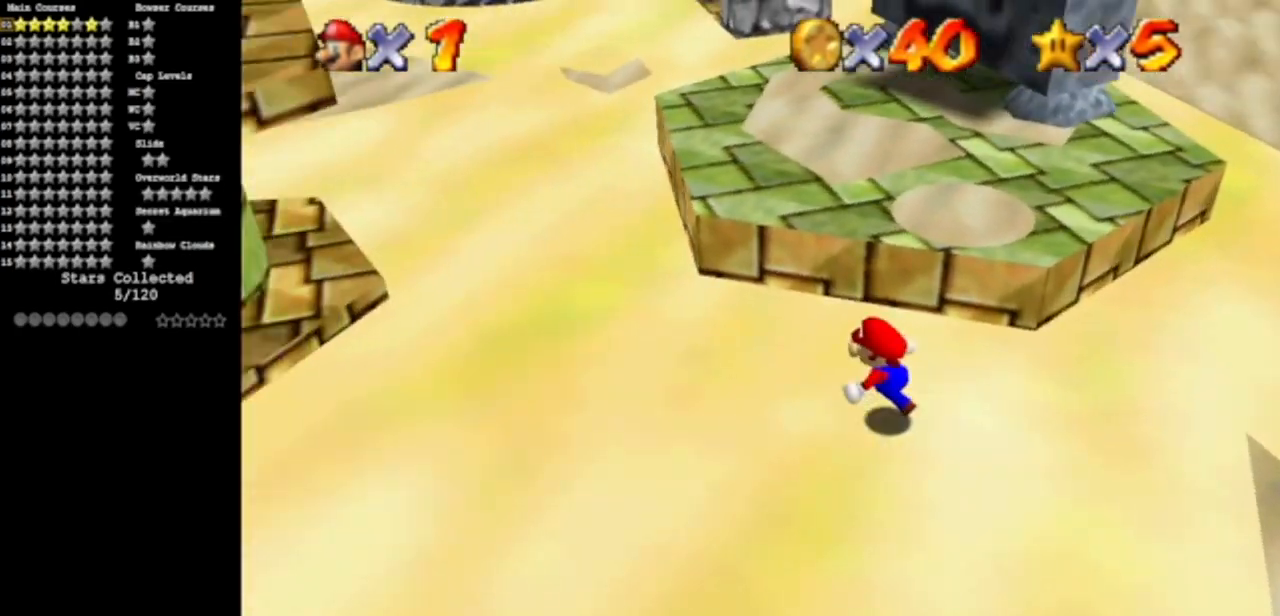
{"buttons": [], "left_stick": "up-left", "events": [[67, "left_stick", "up-left"], [184, "C_DOWN", "up"], [184, "C_RIGHT", "up"], [284, "A", "down"], [284, "B", "down"], [434, "B", "up"], [467, "A", "up"]]}
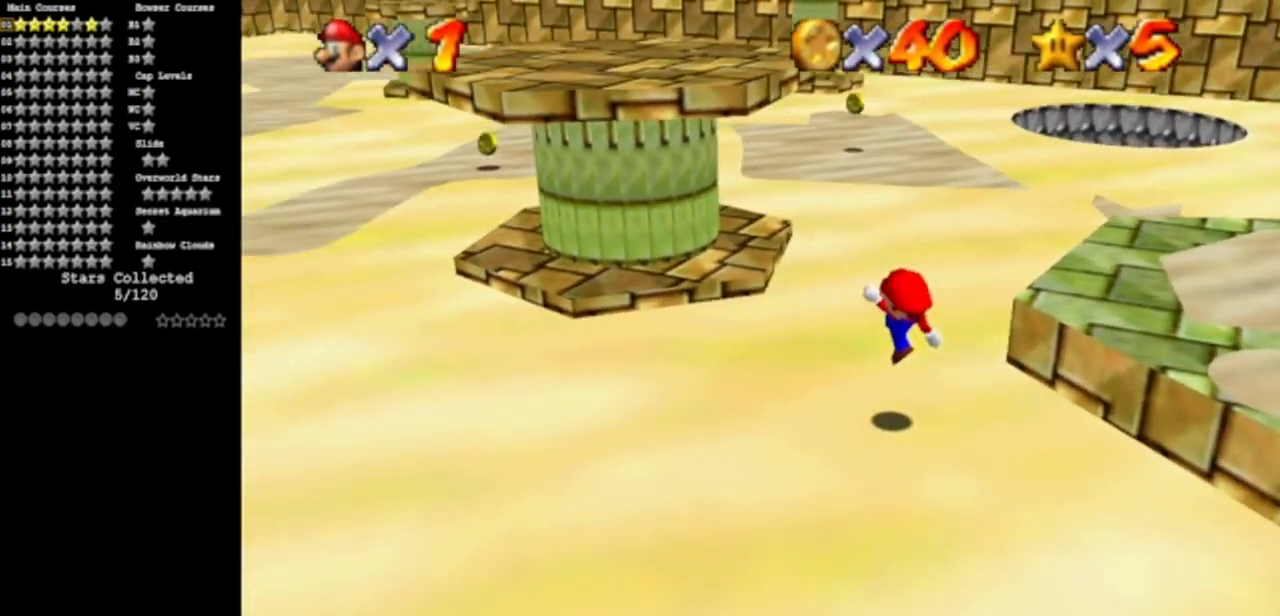
{"buttons": ["A"], "left_stick": "up-left", "events": [[200, "A", "down"]]}
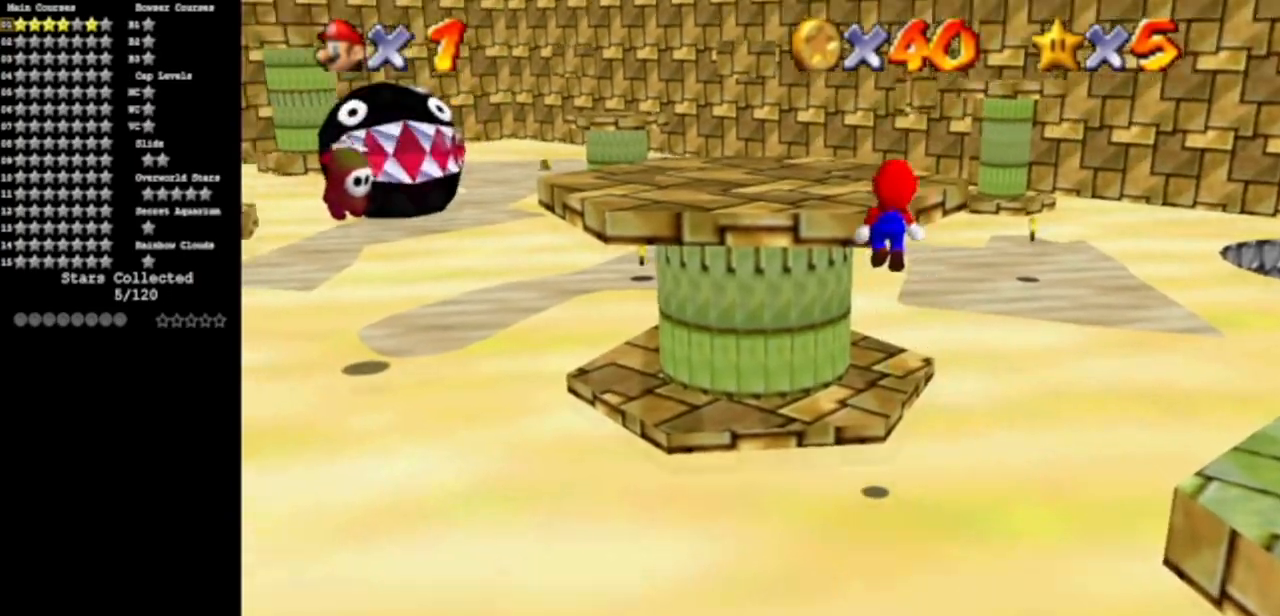
{"buttons": ["C_DOWN", "C_RIGHT"], "left_stick": "center", "events": [[84, "A", "up"], [117, "left_stick", "down-left"], [217, "C_DOWN", "down"], [217, "C_RIGHT", "down"], [267, "left_stick", "center"], [401, "C_DOWN", "up"], [401, "C_RIGHT", "up"], [484, "C_DOWN", "down"], [484, "C_RIGHT", "down"]]}
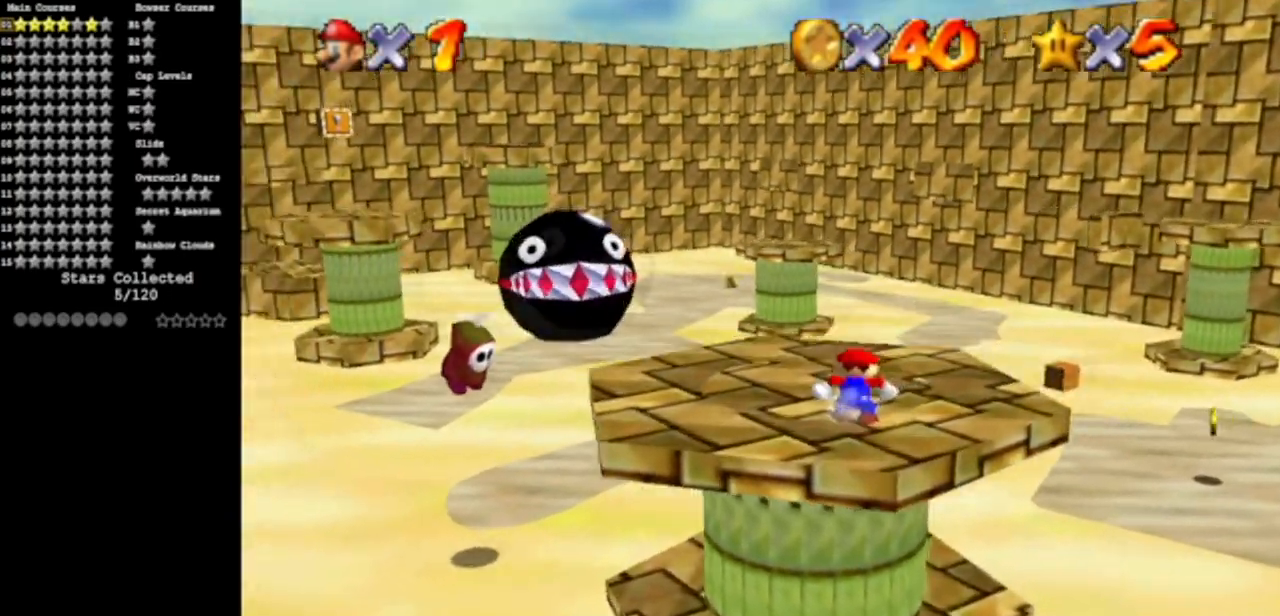
{"buttons": [], "left_stick": "up-right", "events": [[133, "left_stick", "up"], [167, "C_DOWN", "up"], [167, "C_RIGHT", "up"], [317, "left_stick", "up-right"]]}
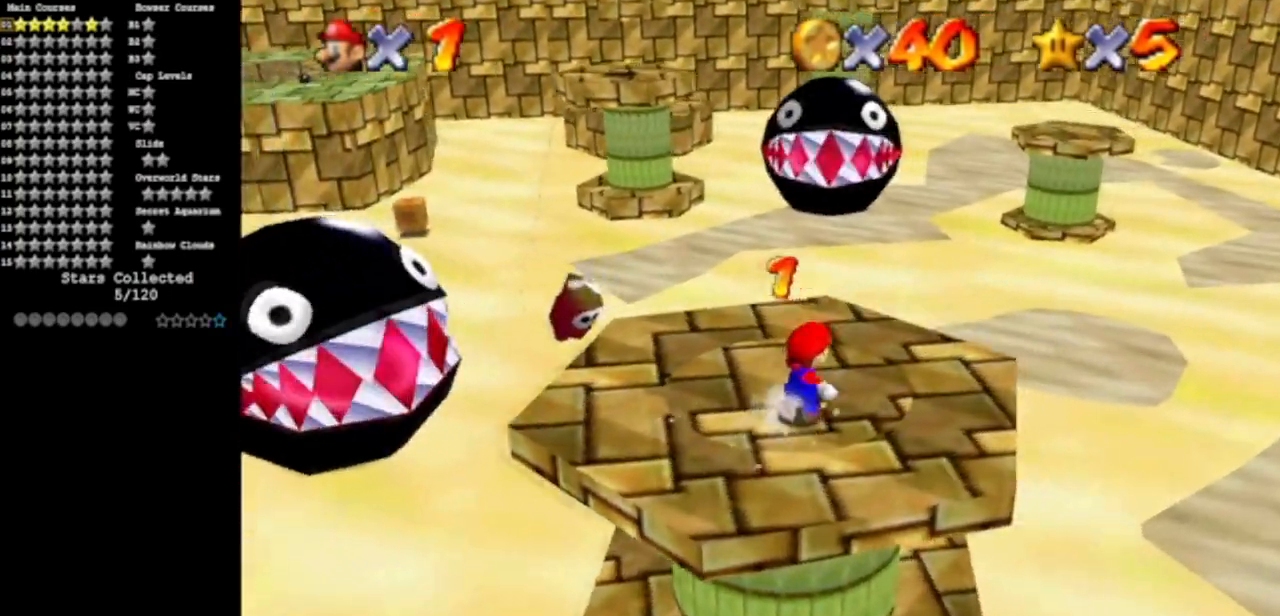
{"buttons": [], "left_stick": "center", "events": [[201, "left_stick", "up"], [401, "left_stick", "center"]]}
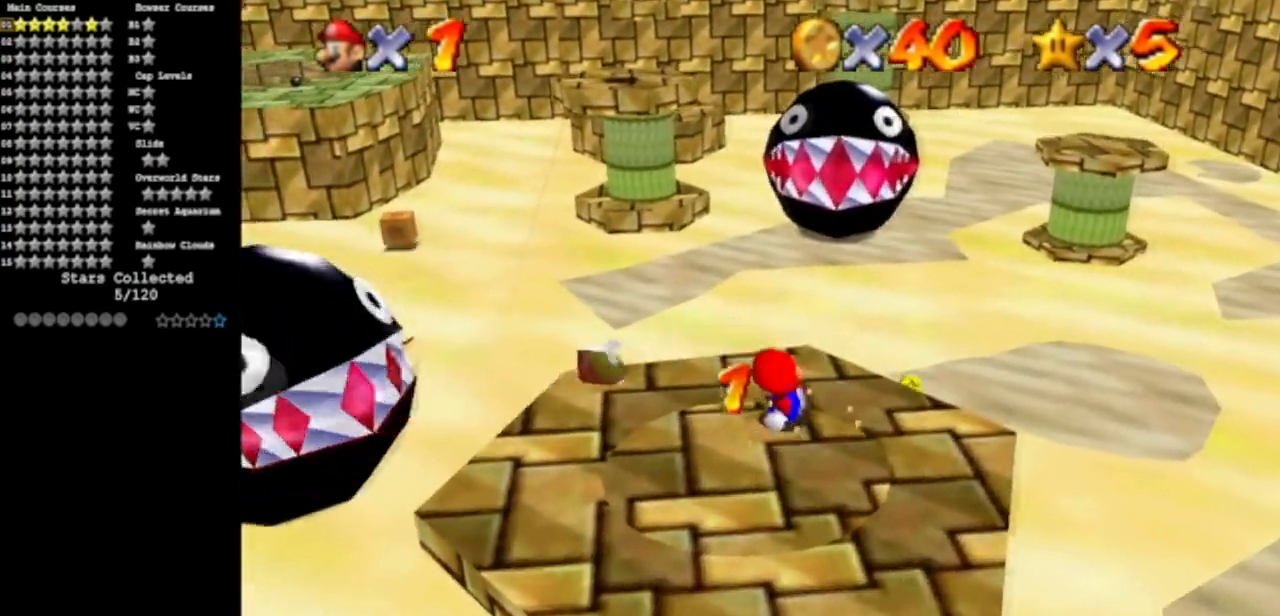
{"buttons": ["A"], "left_stick": "up-left", "events": [[67, "left_stick", "left"], [167, "left_stick", "up-left"], [350, "A", "down"]]}
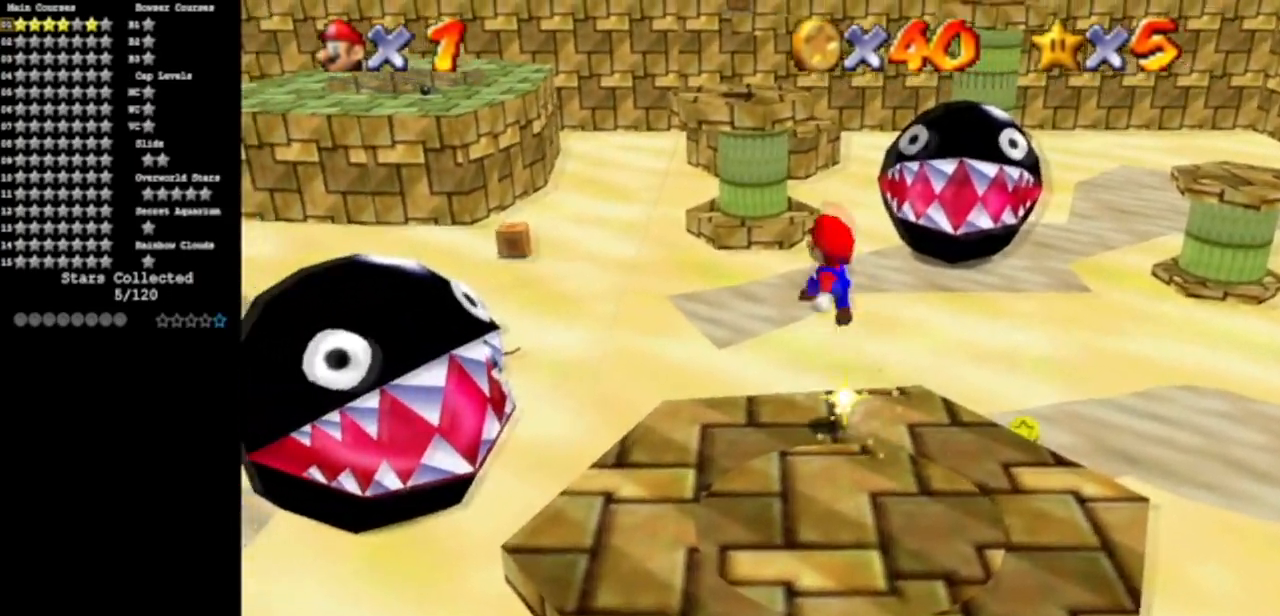
{"buttons": [], "left_stick": "right", "events": [[201, "A", "up"], [417, "left_stick", "up-right"], [467, "left_stick", "right"]]}
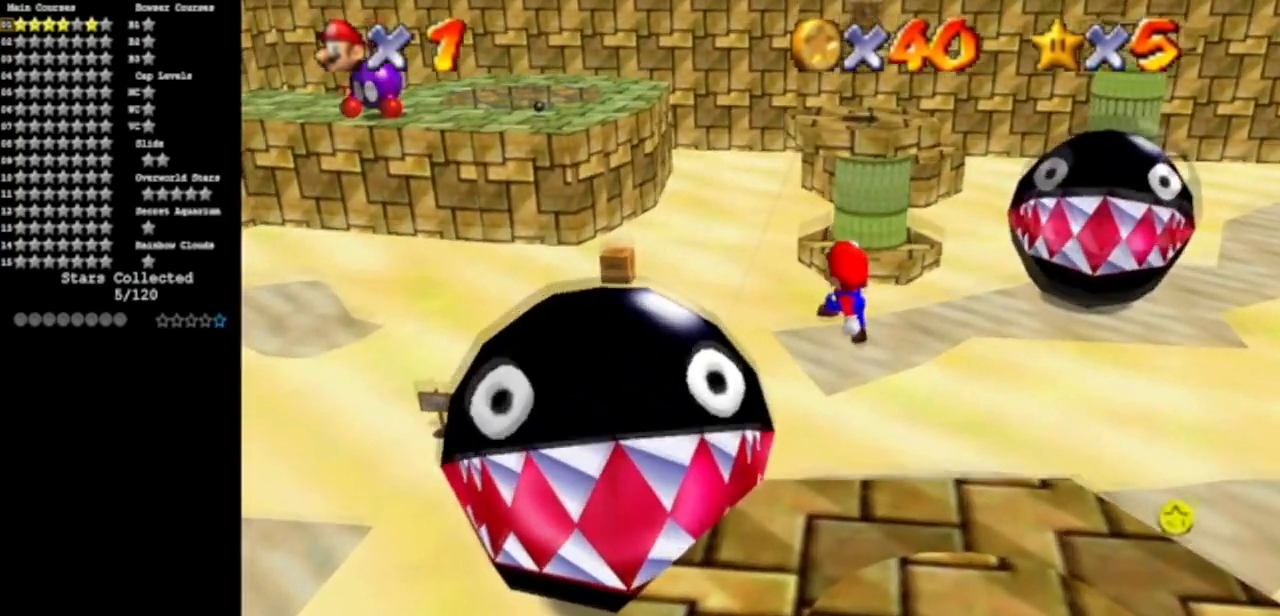
{"buttons": [], "left_stick": "up", "events": [[100, "B", "down"], [200, "left_stick", "up"], [350, "B", "up"]]}
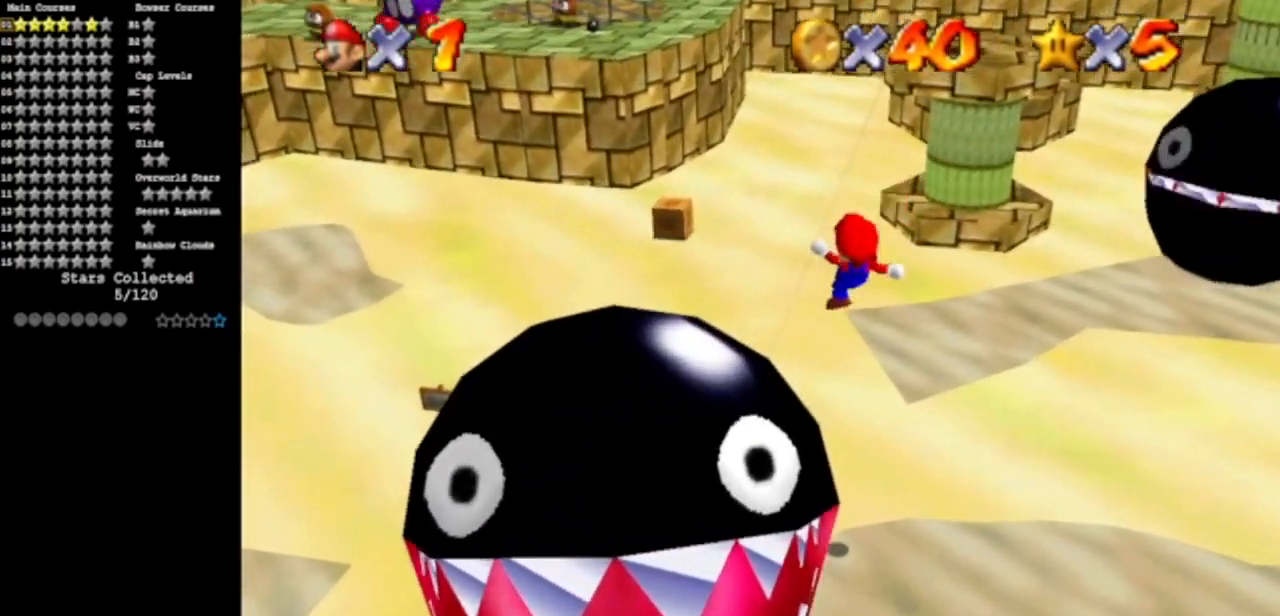
{"buttons": [], "left_stick": "up", "events": [[100, "C_DOWN", "down"], [100, "C_RIGHT", "down"], [251, "C_DOWN", "up"], [251, "C_RIGHT", "up"]]}
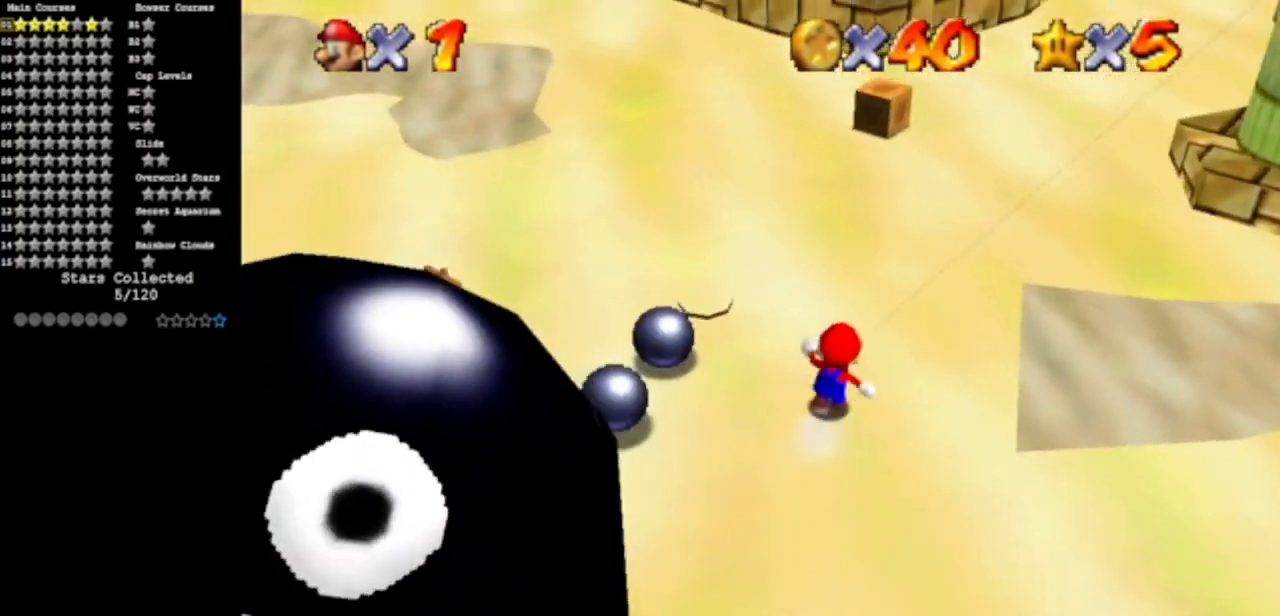
{"buttons": [], "left_stick": "up", "events": []}
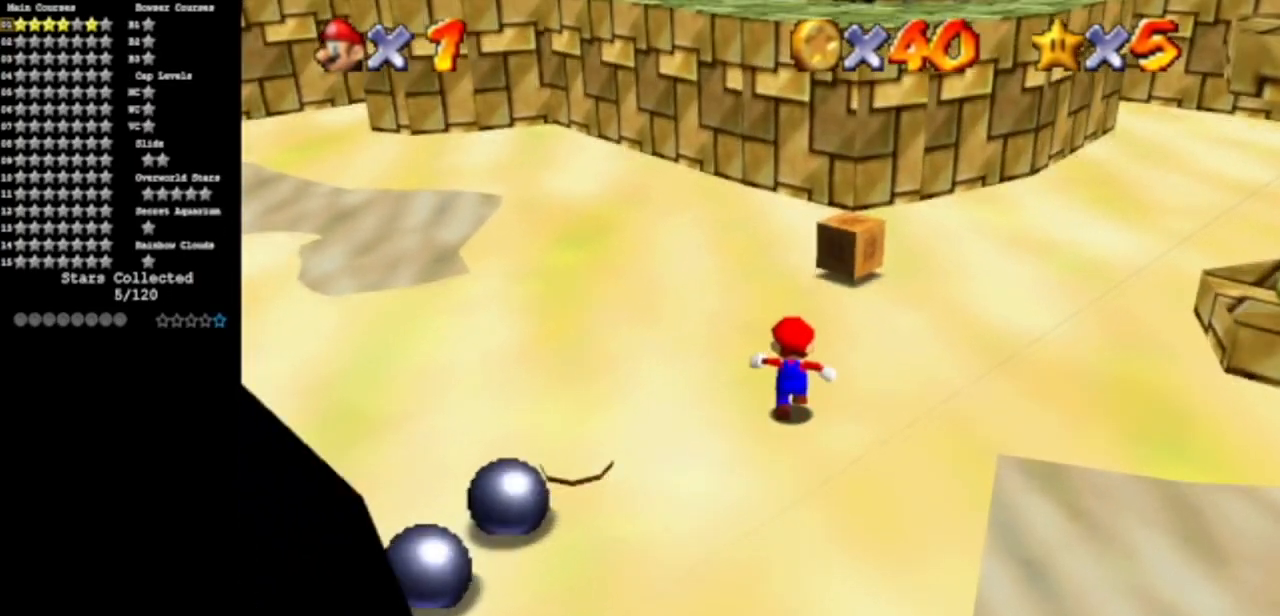
{"buttons": [], "left_stick": "center", "events": [[384, "left_stick", "center"]]}